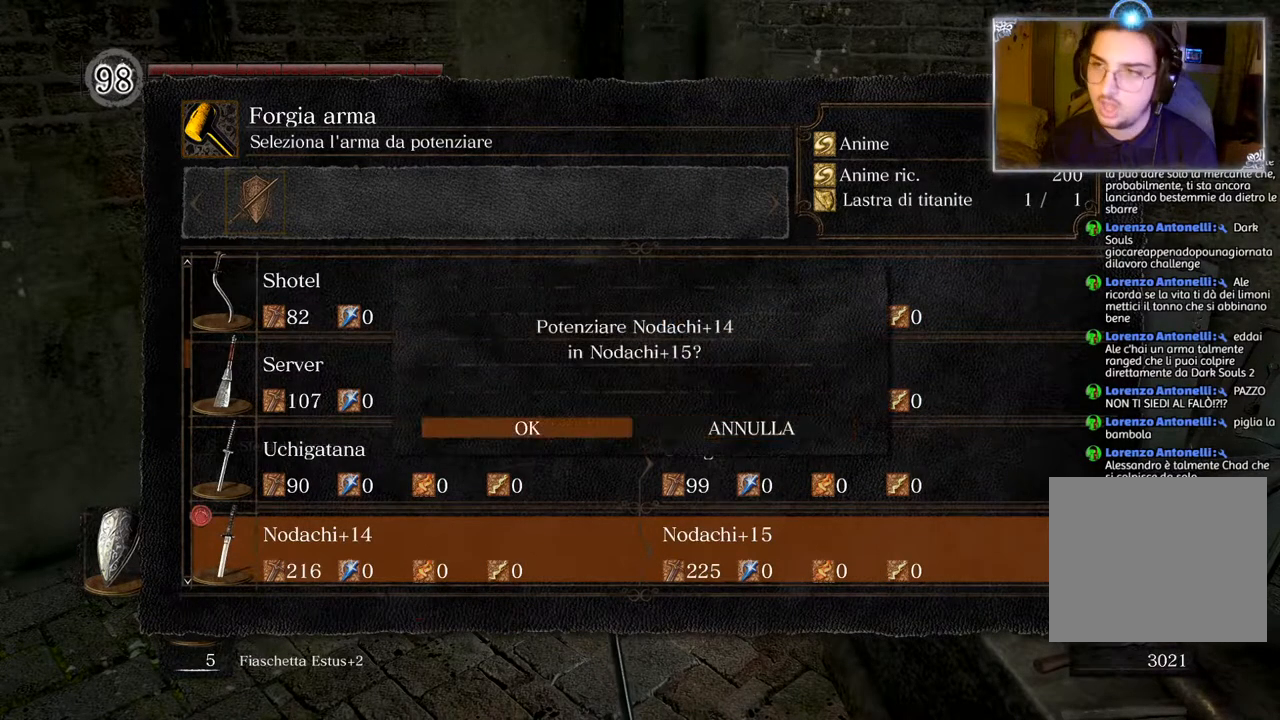
Gameplay with a controller (PlayStation layout); each line is a JSON object with the inputs held at the frame after it. "events" lists button and stick changes between this image and that frame as [ms after this image, input, new state], when the widget could be followed in between.
{"buttons": [], "left_stick": "center", "right_stick": "center", "events": []}
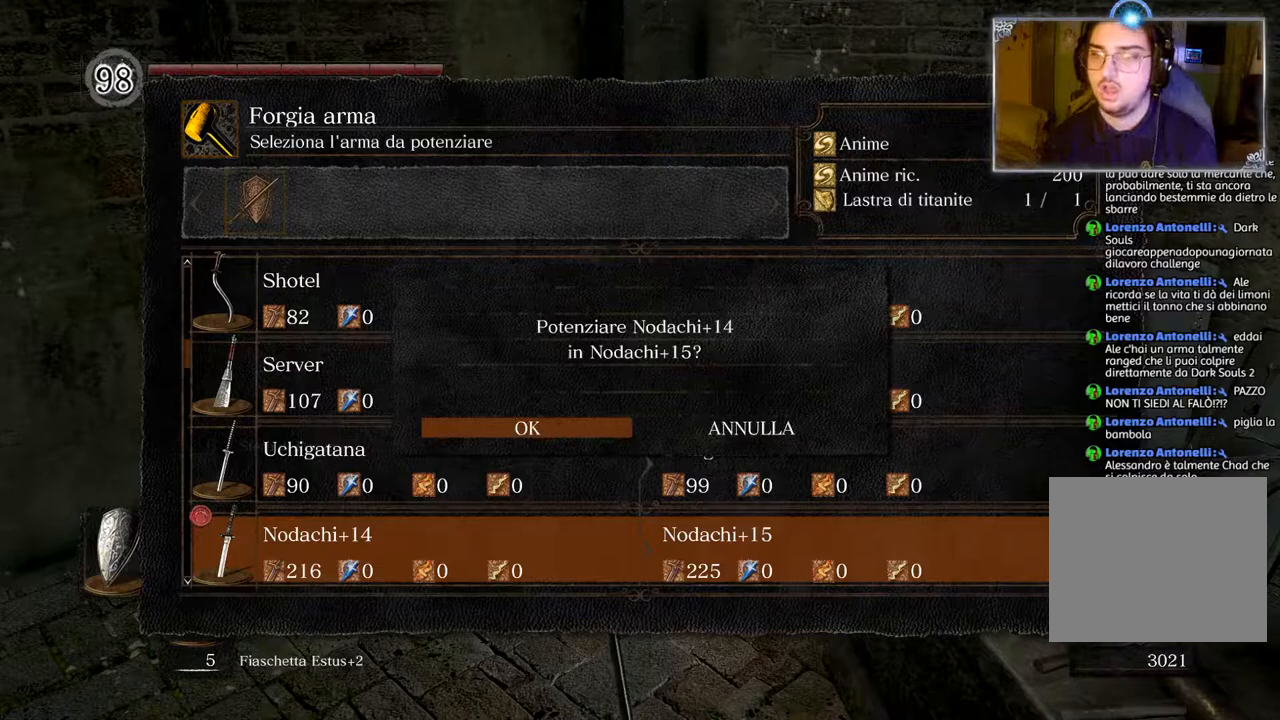
{"buttons": [], "left_stick": "center", "right_stick": "center", "events": []}
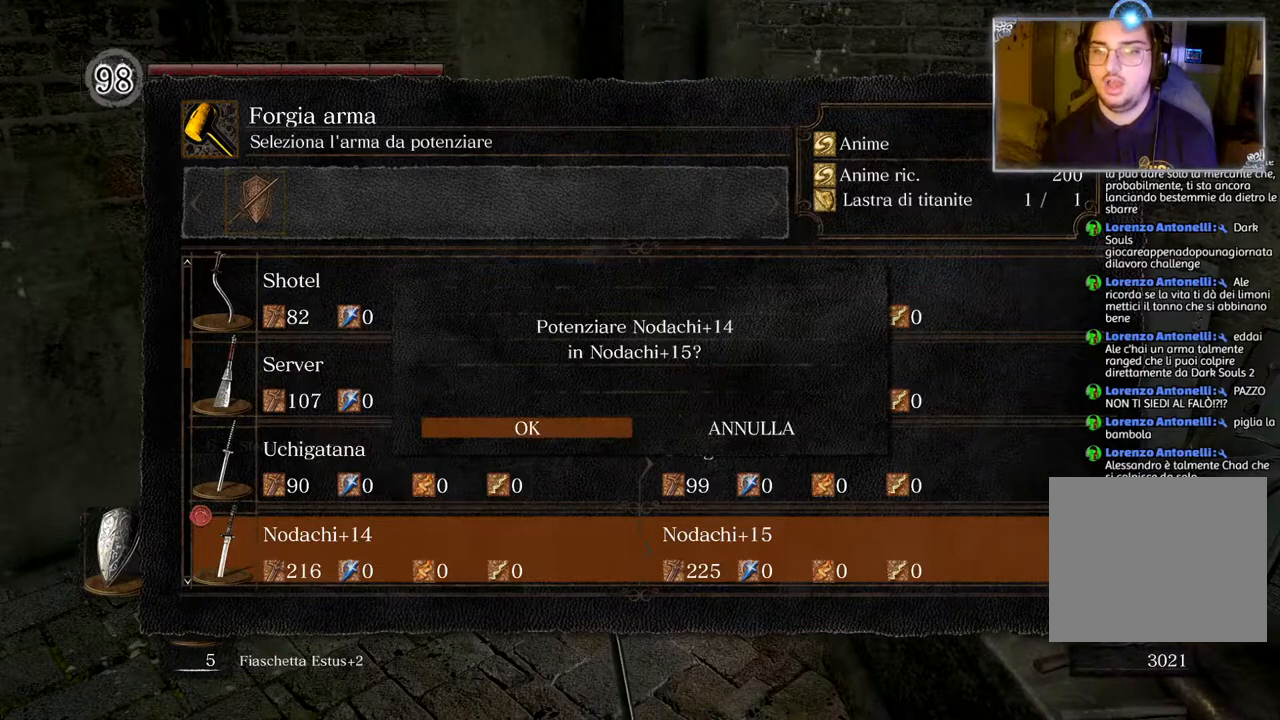
{"buttons": [], "left_stick": "center", "right_stick": "center", "events": []}
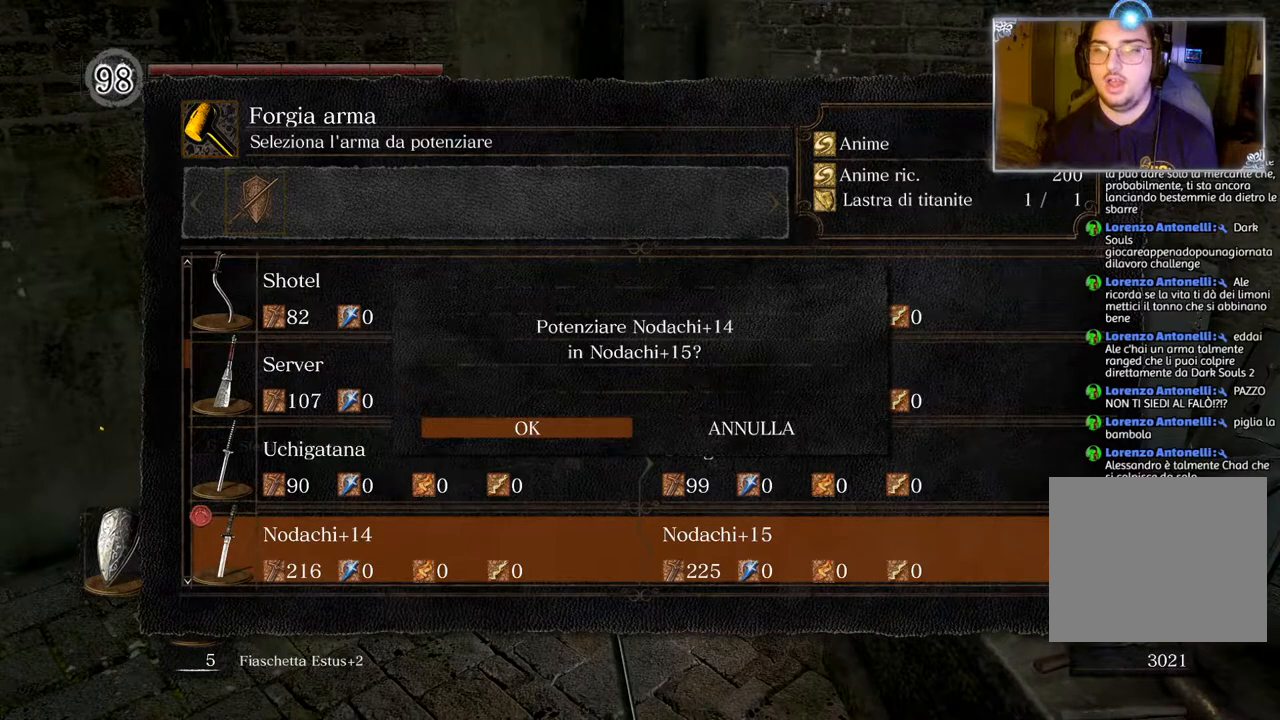
{"buttons": [], "left_stick": "center", "right_stick": "center", "events": [[83, "CROSS", "down"], [183, "CROSS", "up"]]}
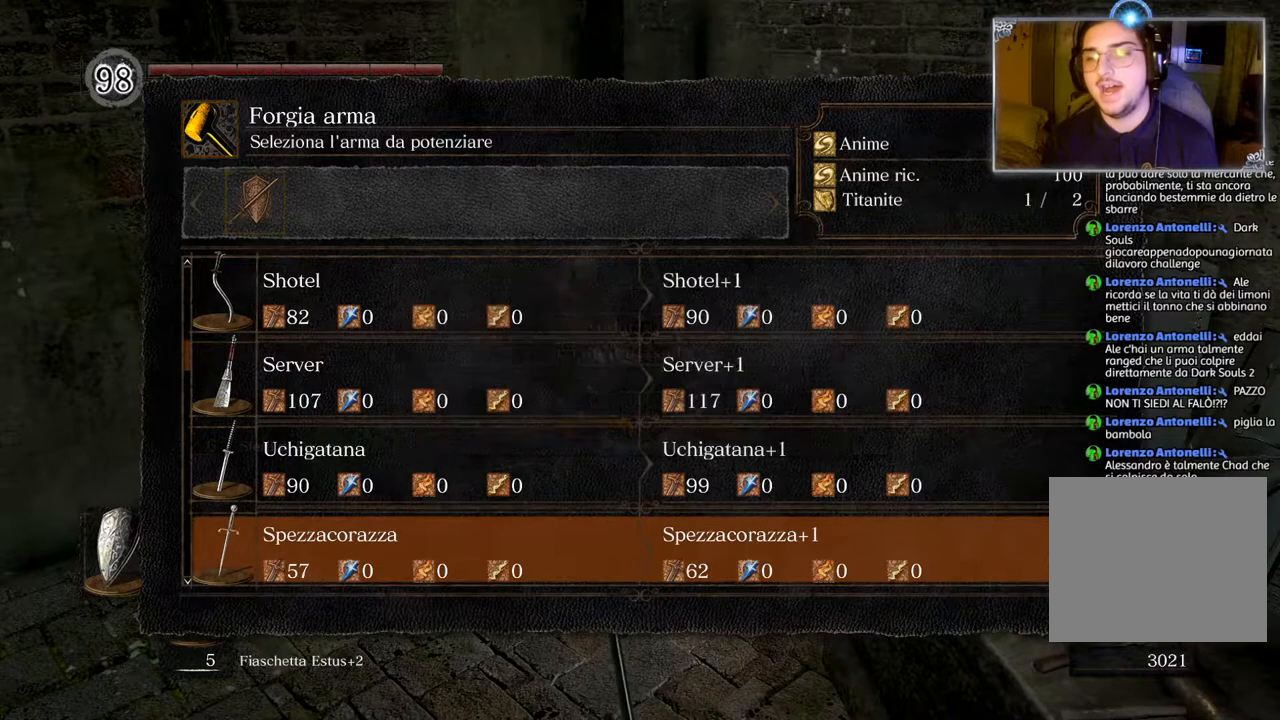
{"buttons": ["CIRCLE"], "left_stick": "center", "right_stick": "center", "events": [[500, "CIRCLE", "down"]]}
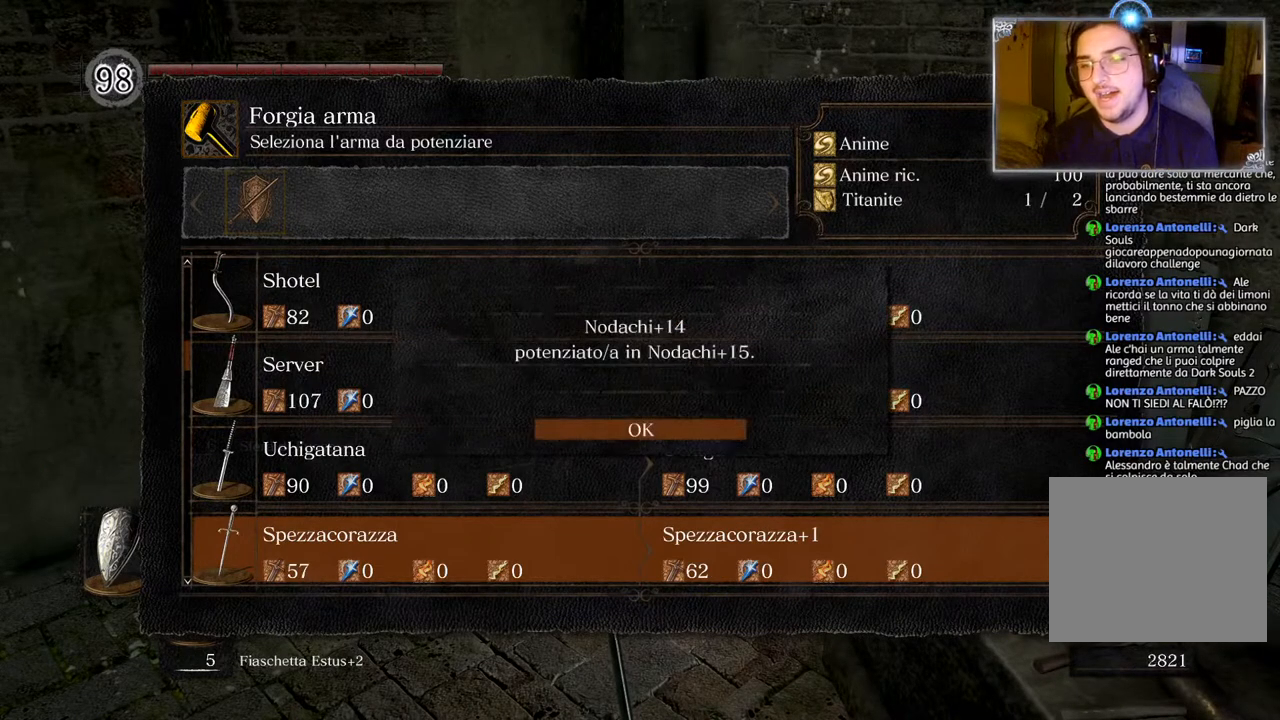
{"buttons": [], "left_stick": "center", "right_stick": "center", "events": [[67, "CIRCLE", "up"]]}
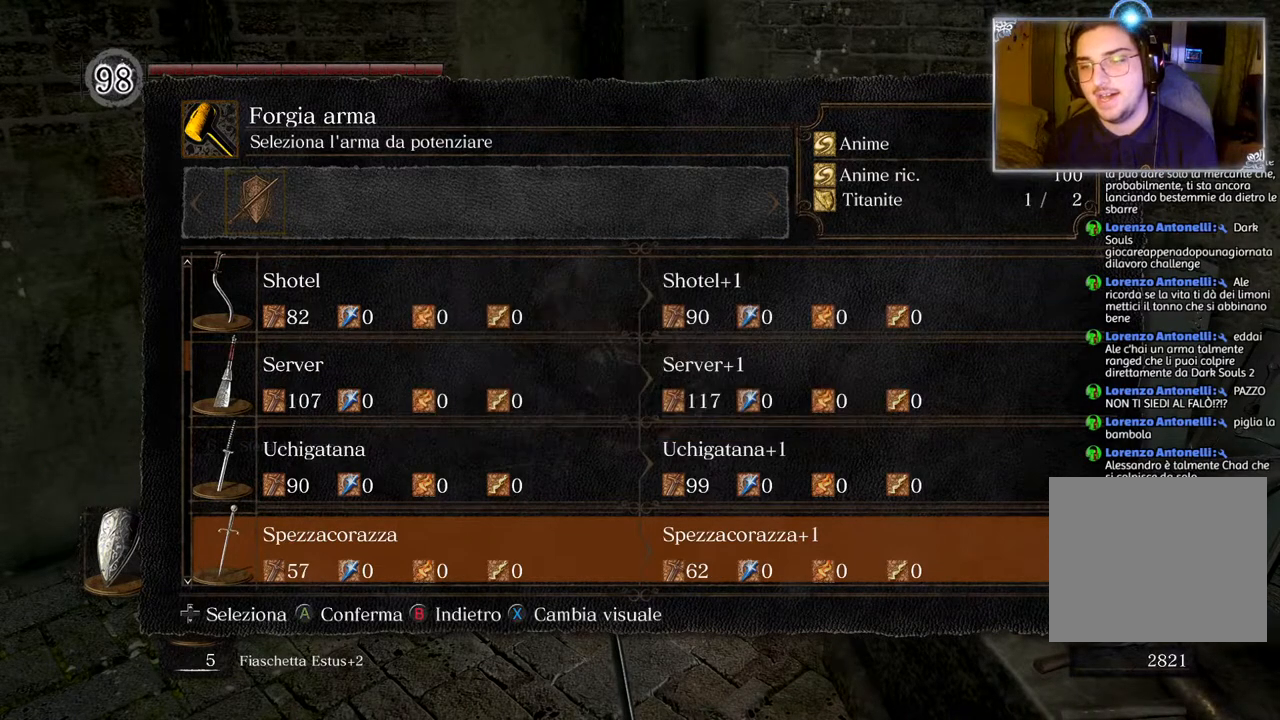
{"buttons": [], "left_stick": "down", "right_stick": "center", "events": [[67, "CIRCLE", "down"], [150, "CIRCLE", "up"], [383, "CIRCLE", "down"], [400, "left_stick", "down"], [450, "CIRCLE", "up"]]}
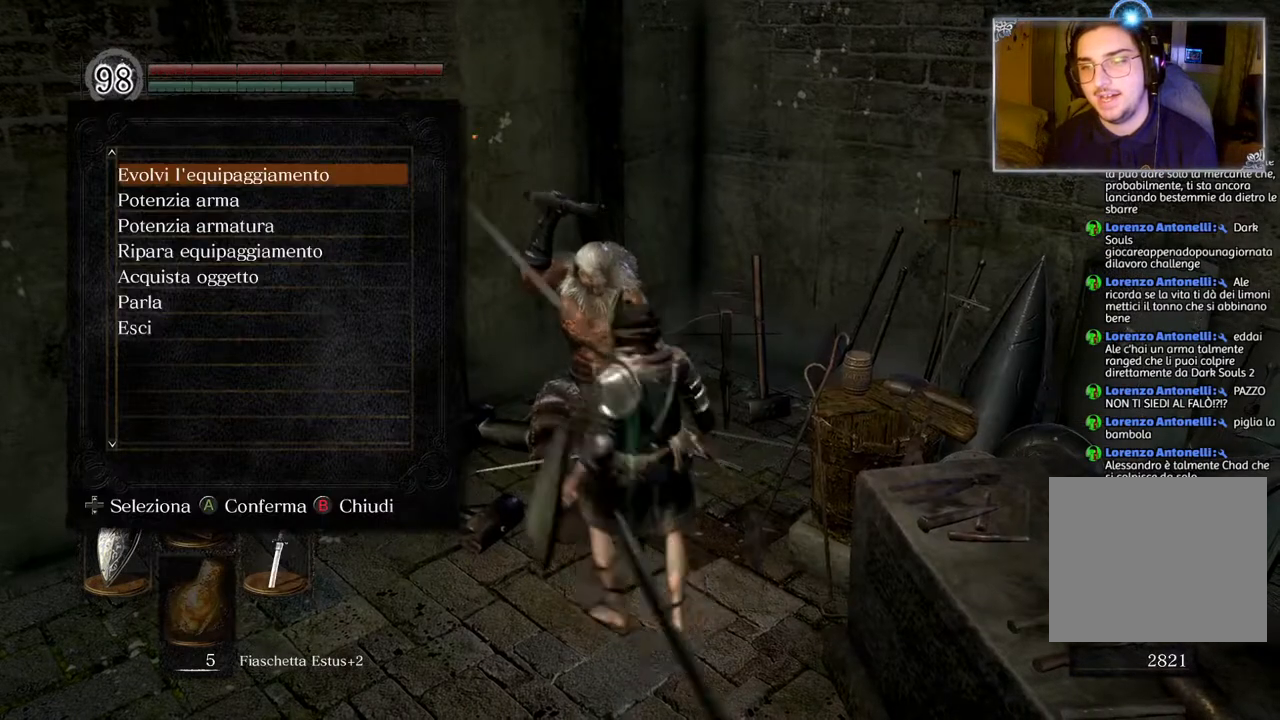
{"buttons": [], "left_stick": "down", "right_stick": "center", "events": []}
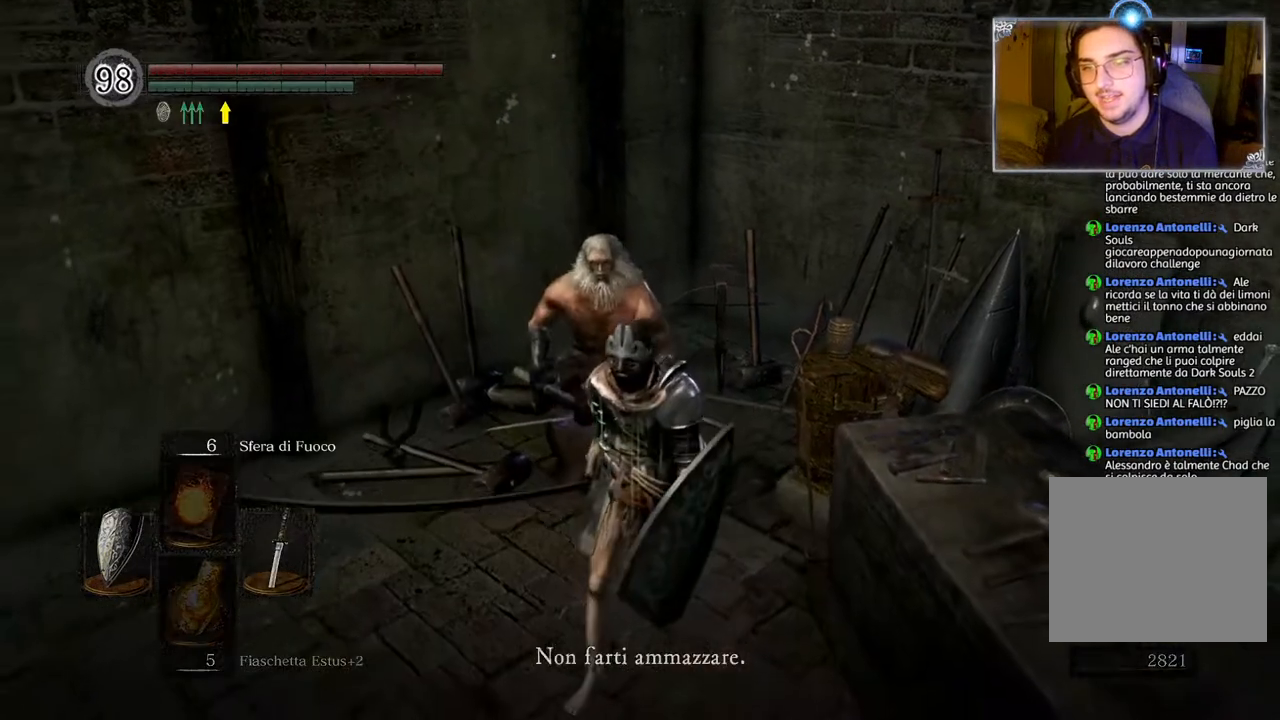
{"buttons": [], "left_stick": "down", "right_stick": "right", "events": [[467, "right_stick", "right"]]}
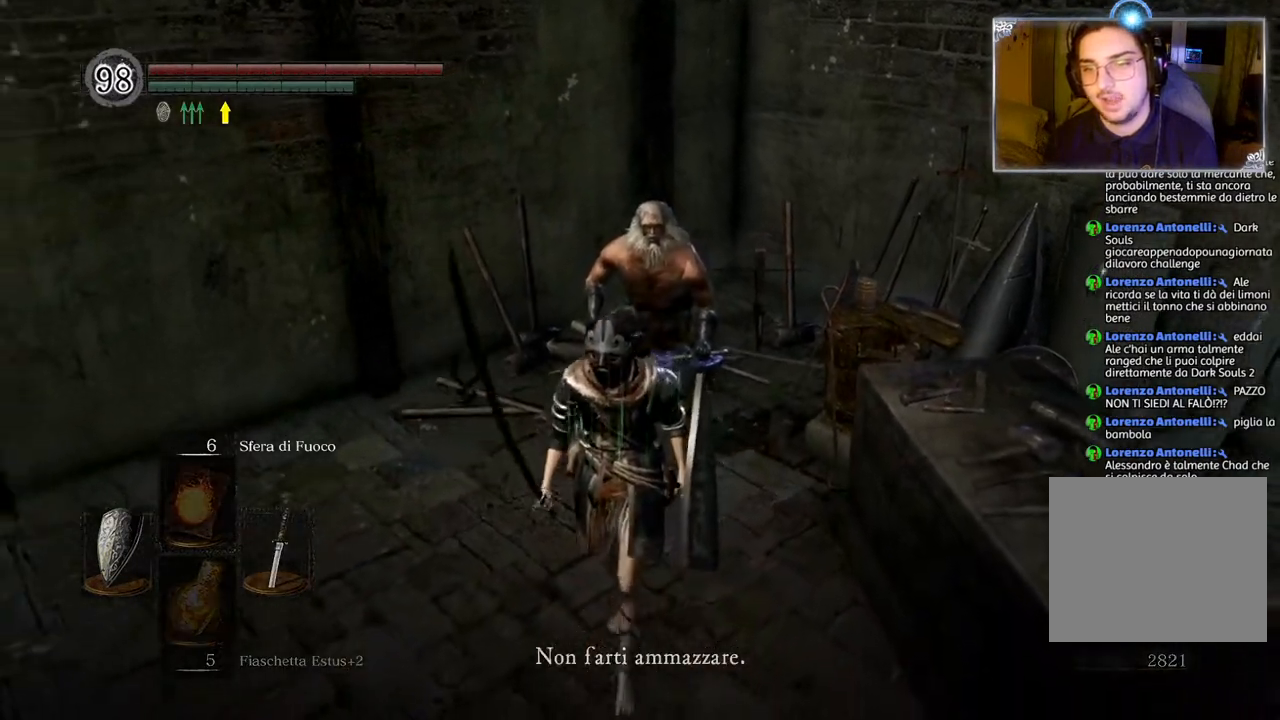
{"buttons": [], "left_stick": "down", "right_stick": "right", "events": []}
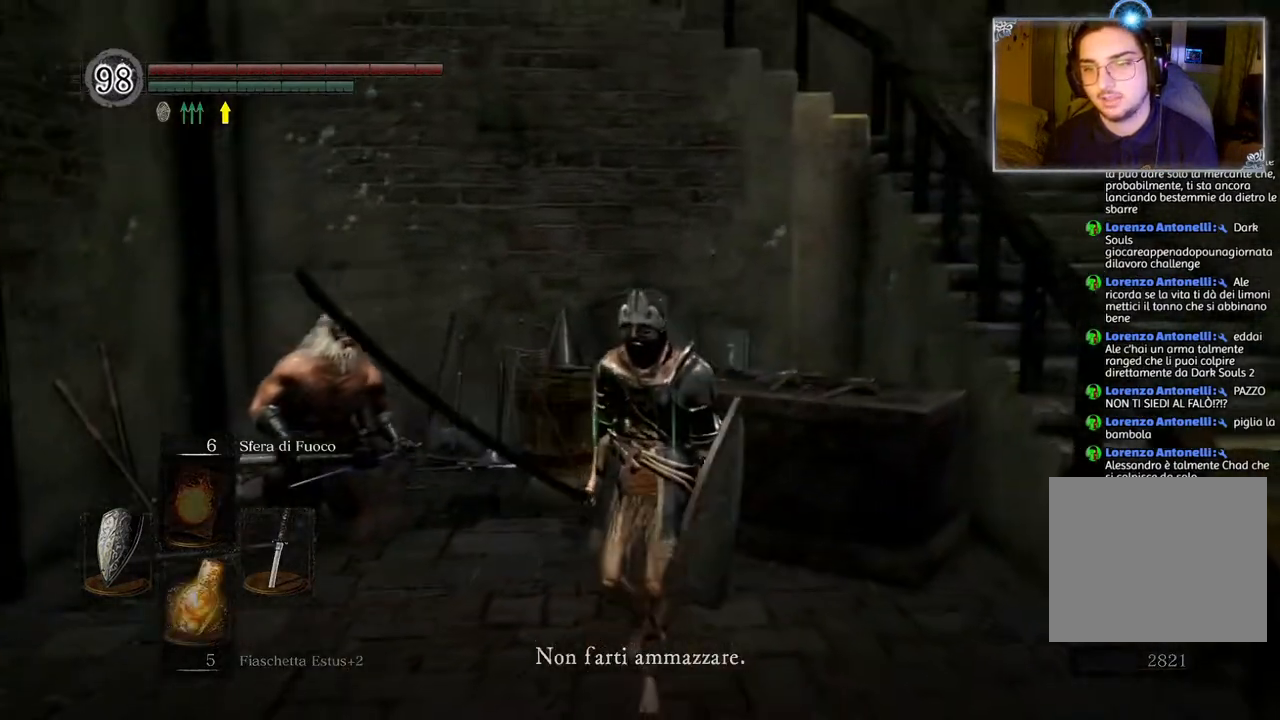
{"buttons": [], "left_stick": "down", "right_stick": "up-right", "events": [[17, "right_stick", "up-right"]]}
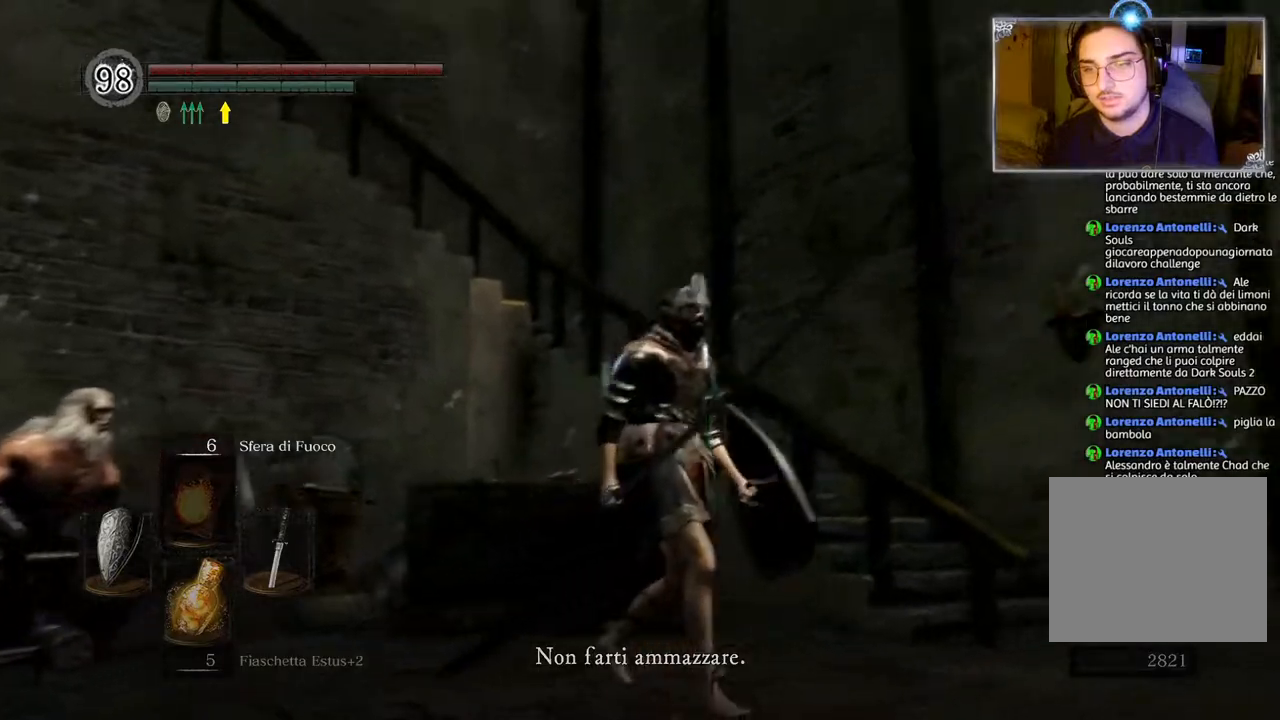
{"buttons": [], "left_stick": "up-right", "right_stick": "down", "events": [[33, "left_stick", "down-right"], [317, "left_stick", "right"], [333, "right_stick", "center"], [383, "right_stick", "down"], [467, "left_stick", "up-right"]]}
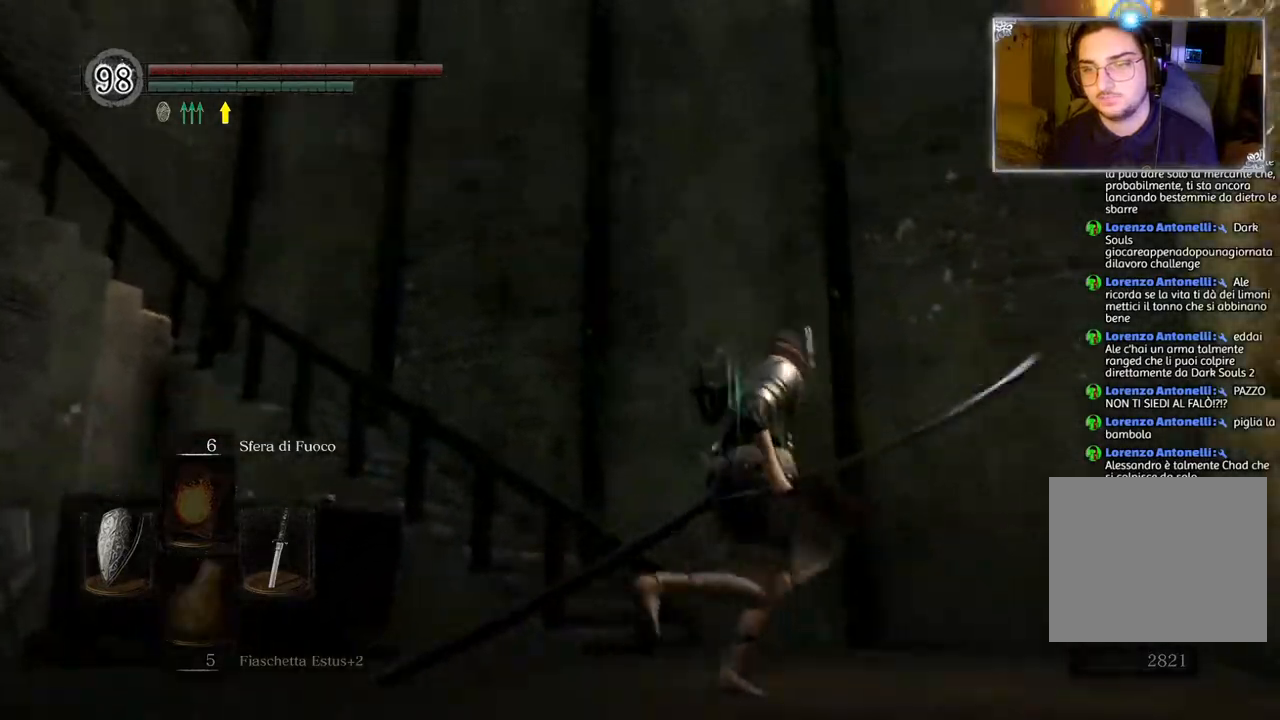
{"buttons": [], "left_stick": "up", "right_stick": "down-left", "events": [[150, "right_stick", "center"], [383, "left_stick", "up"], [467, "right_stick", "down-left"]]}
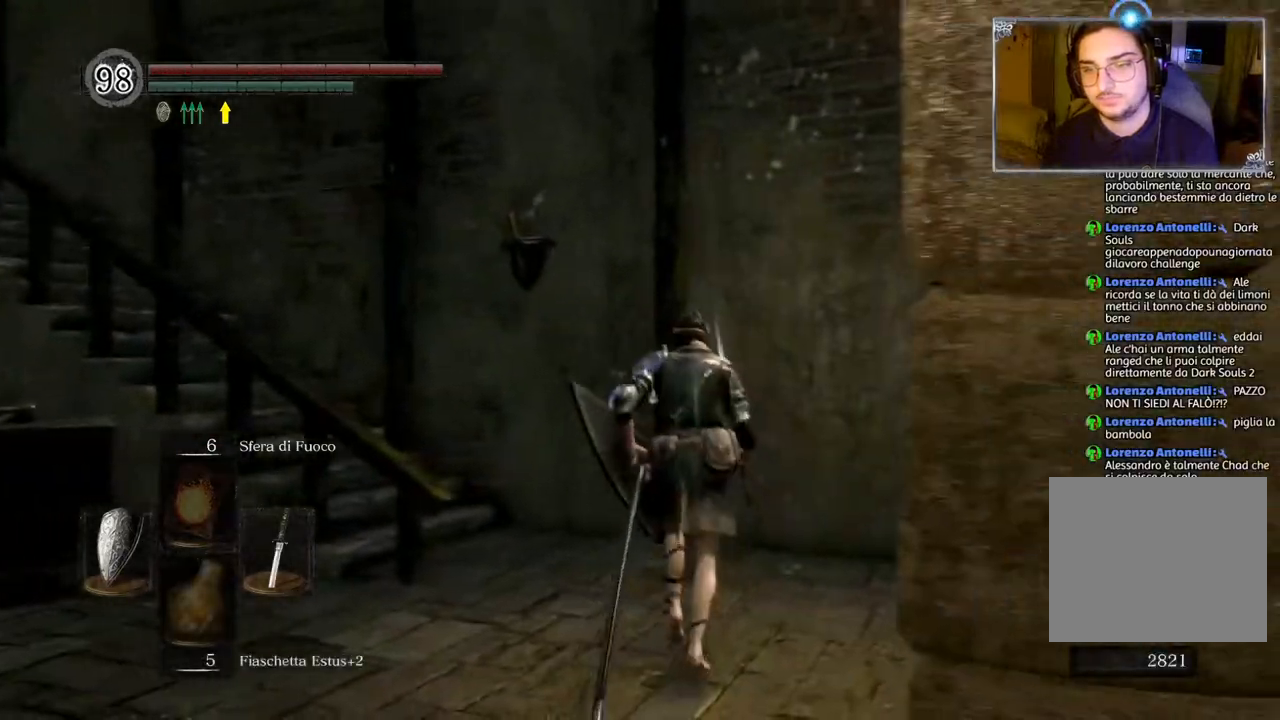
{"buttons": ["CIRCLE"], "left_stick": "up", "right_stick": "center", "events": [[383, "right_stick", "center"], [500, "CIRCLE", "down"]]}
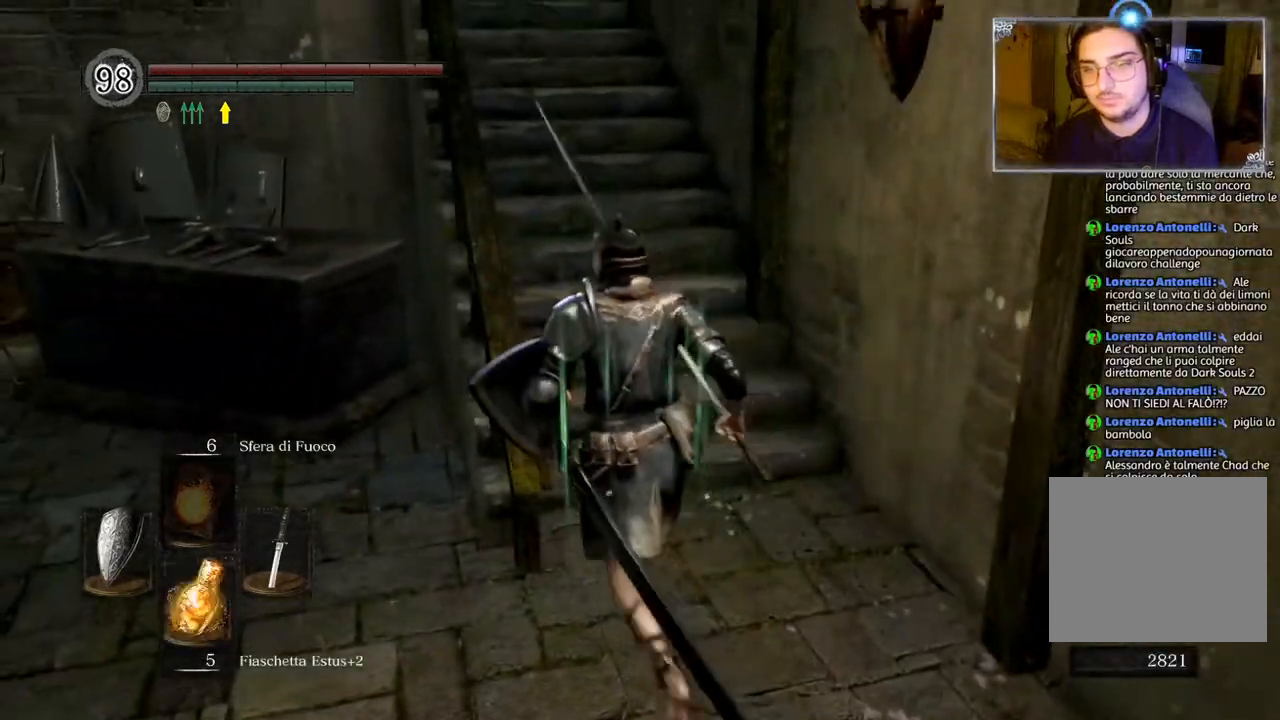
{"buttons": [], "left_stick": "up", "right_stick": "down-left", "events": [[117, "CIRCLE", "up"], [333, "right_stick", "down-left"]]}
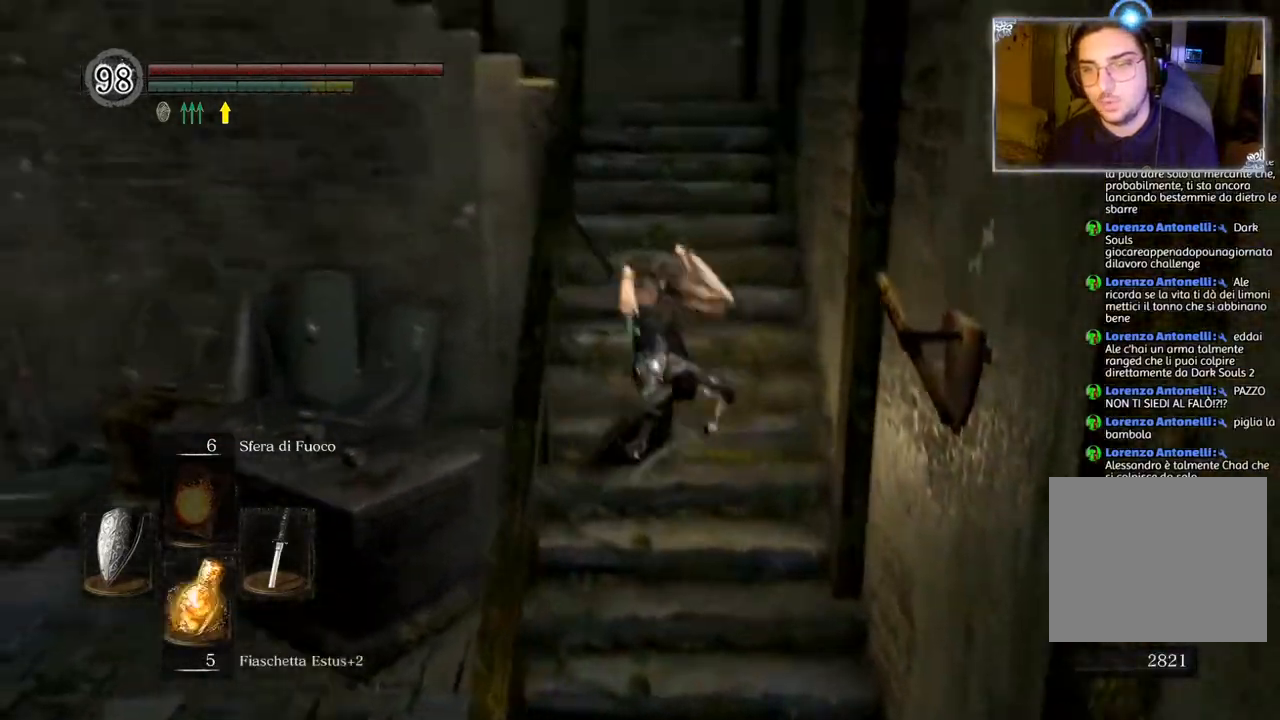
{"buttons": [], "left_stick": "up", "right_stick": "center", "events": [[50, "right_stick", "center"], [217, "CIRCLE", "down"], [300, "CIRCLE", "up"], [383, "CIRCLE", "down"], [500, "CIRCLE", "up"]]}
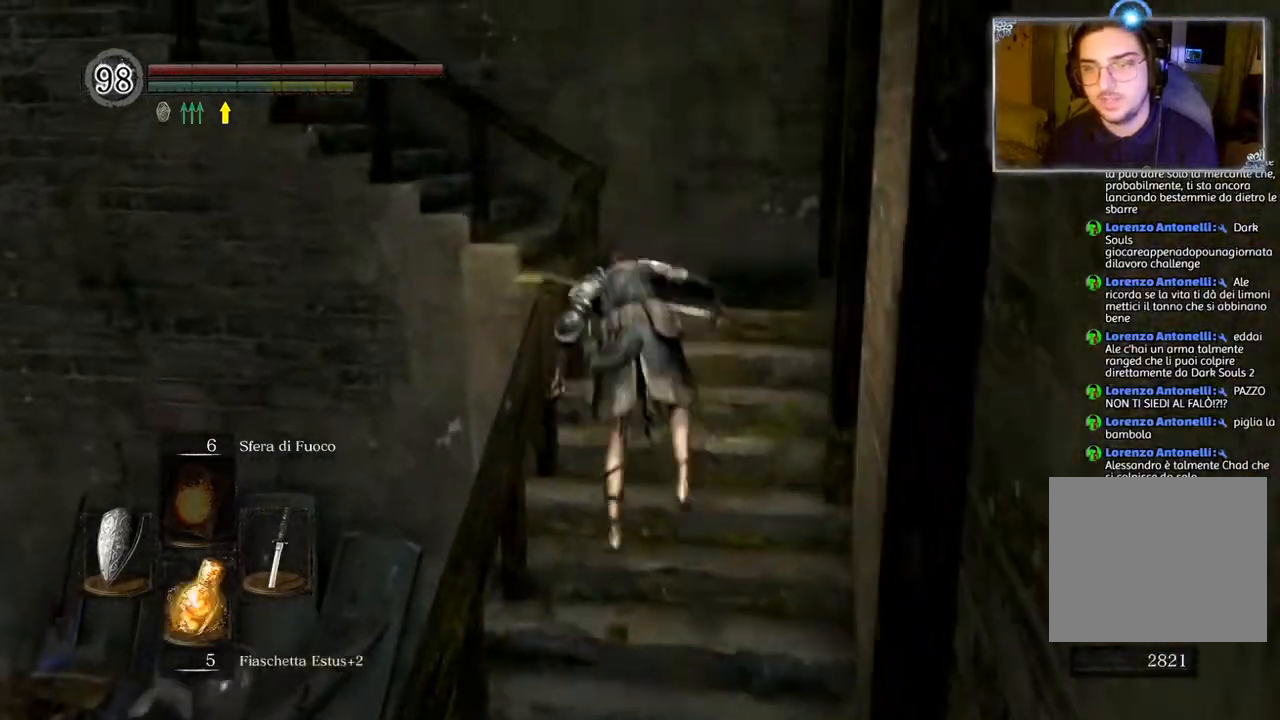
{"buttons": [], "left_stick": "center", "right_stick": "left", "events": [[200, "left_stick", "center"], [200, "right_stick", "left"]]}
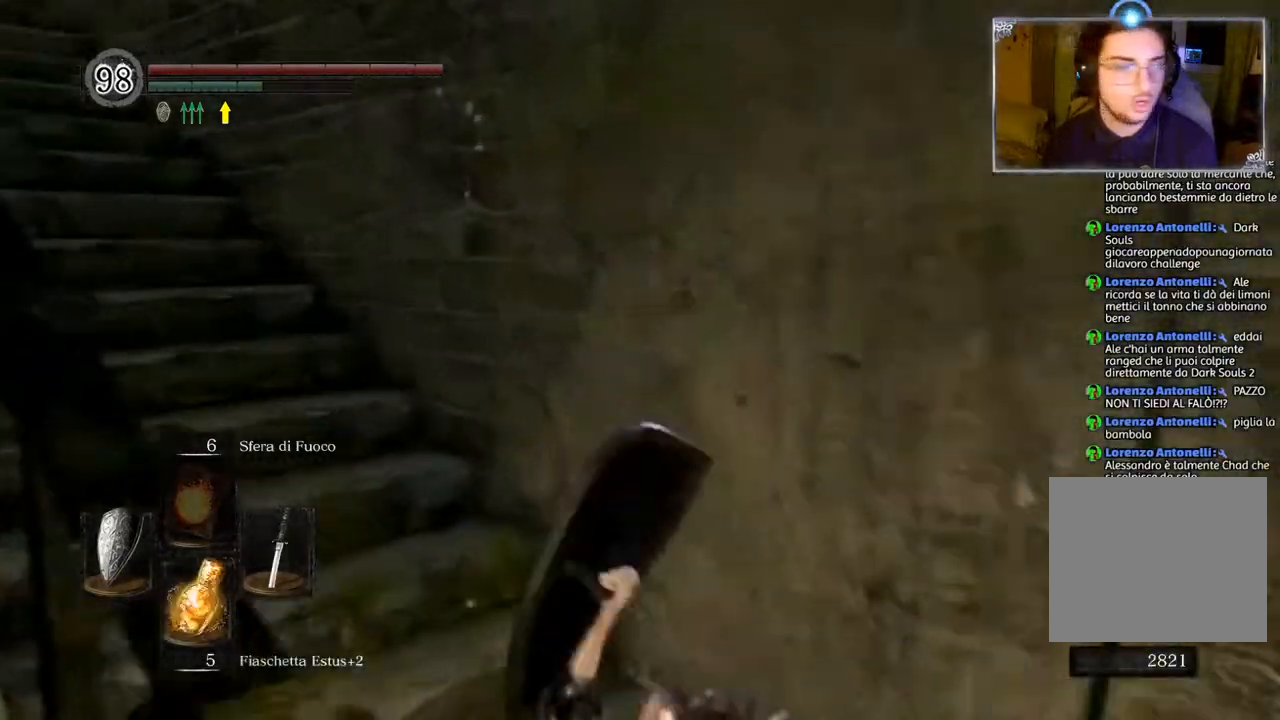
{"buttons": ["CIRCLE"], "left_stick": "up", "right_stick": "center", "events": [[67, "left_stick", "up-left"], [267, "right_stick", "center"], [383, "CIRCLE", "down"], [417, "left_stick", "up"]]}
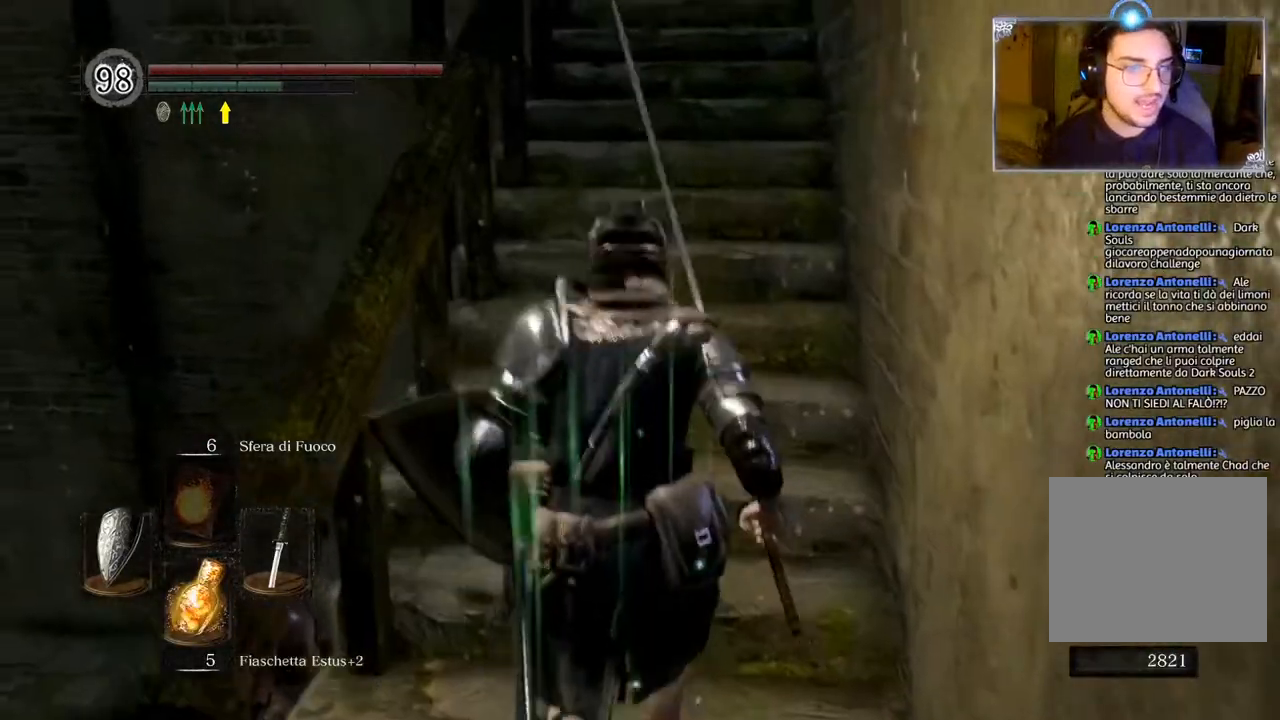
{"buttons": [], "left_stick": "up", "right_stick": "center", "events": [[17, "CIRCLE", "up"], [267, "right_stick", "down"], [433, "right_stick", "center"]]}
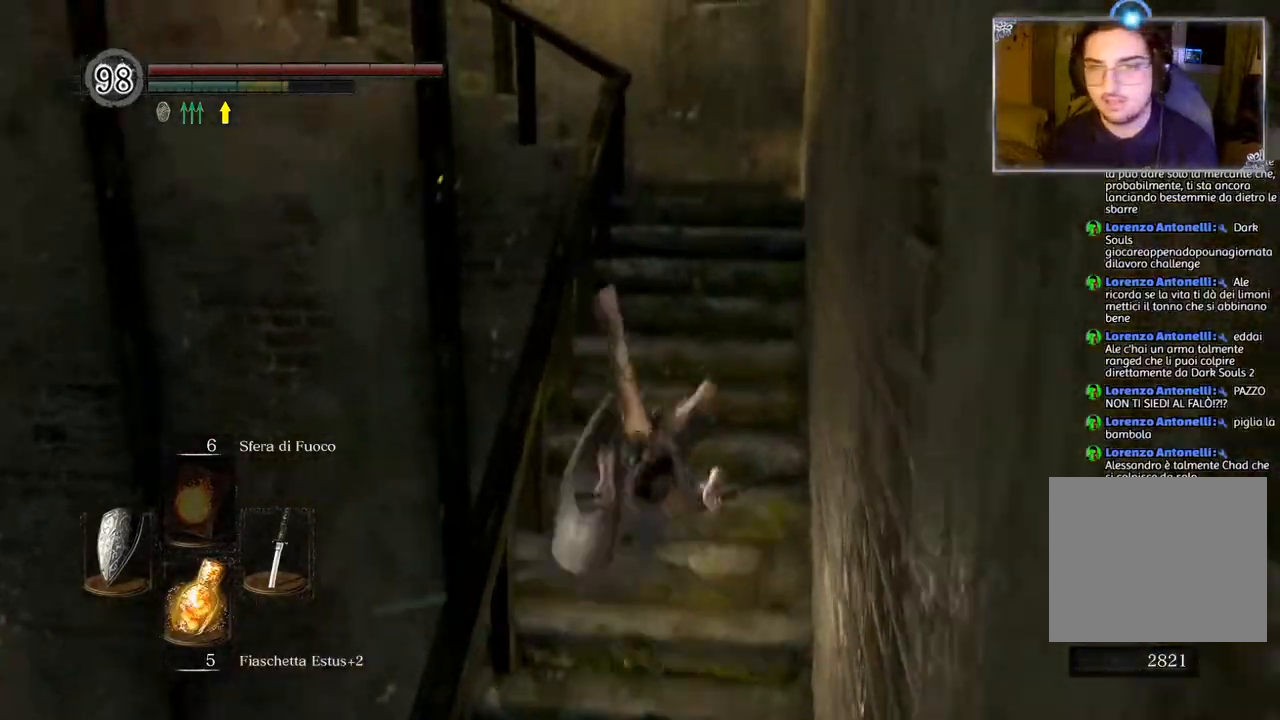
{"buttons": [], "left_stick": "up", "right_stick": "down-left", "events": [[67, "CIRCLE", "down"], [150, "CIRCLE", "up"], [367, "right_stick", "down-left"]]}
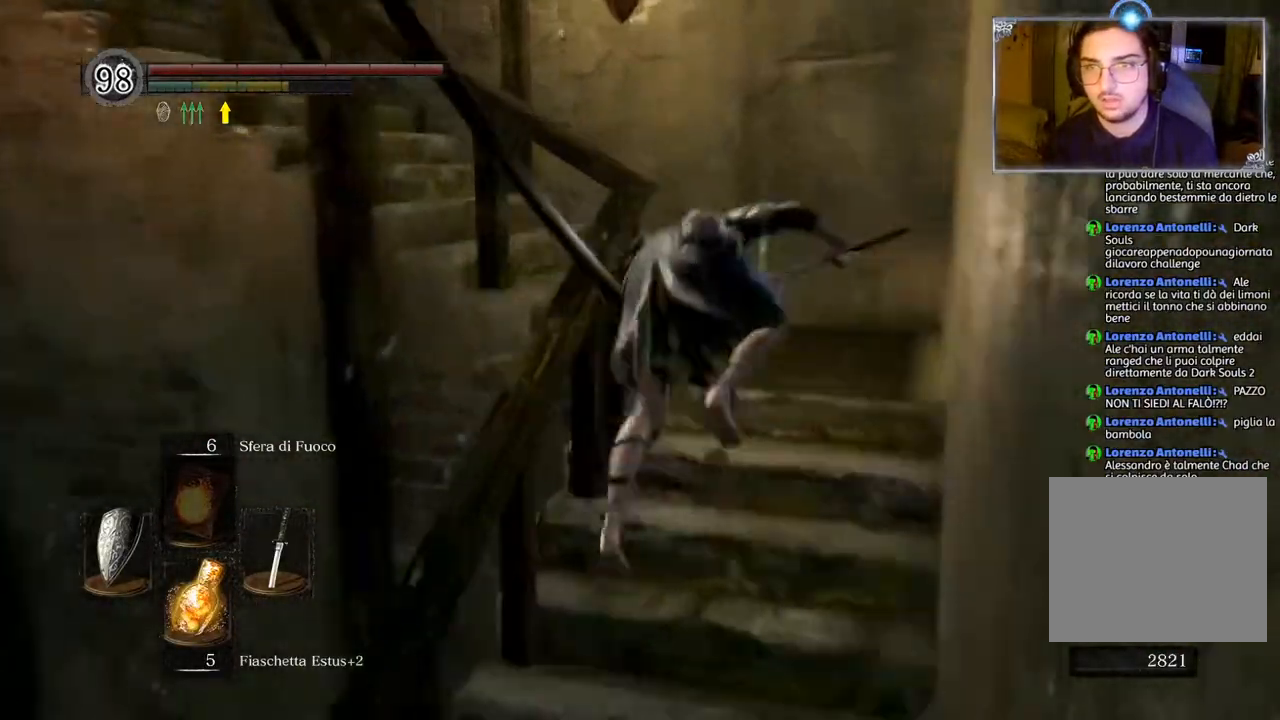
{"buttons": [], "left_stick": "up", "right_stick": "center", "events": [[333, "right_stick", "center"]]}
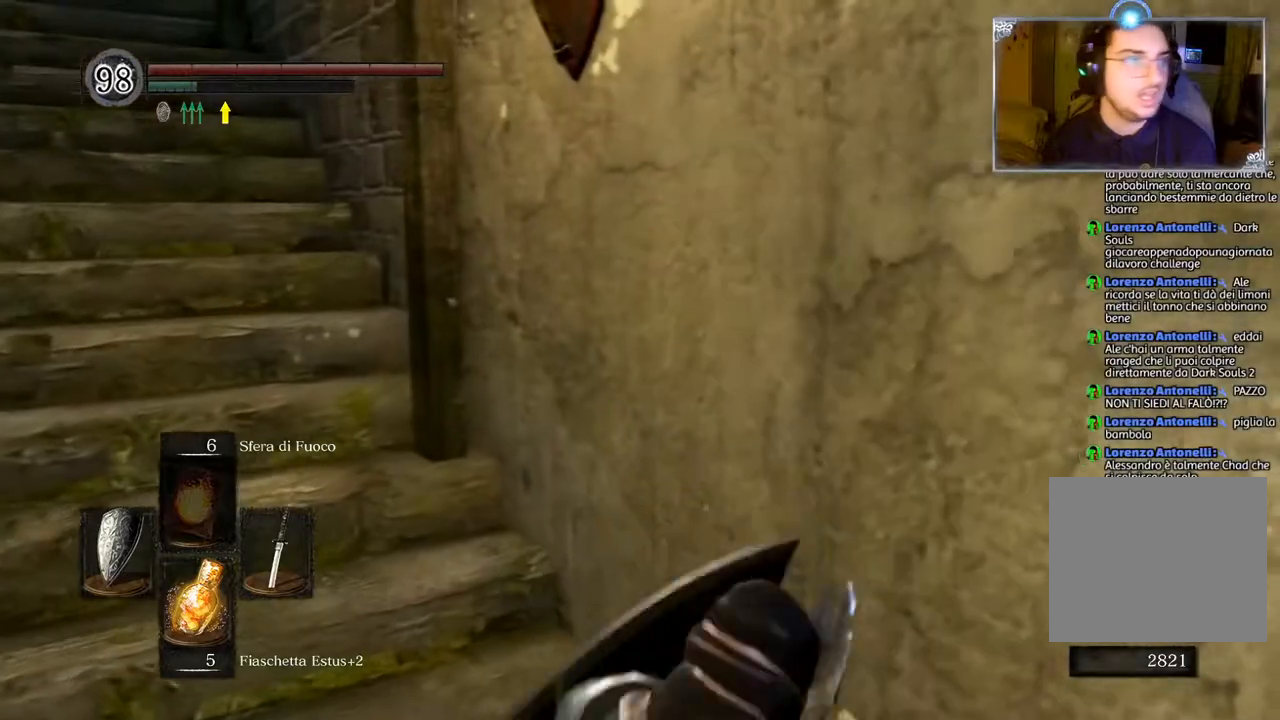
{"buttons": [], "left_stick": "up", "right_stick": "center", "events": []}
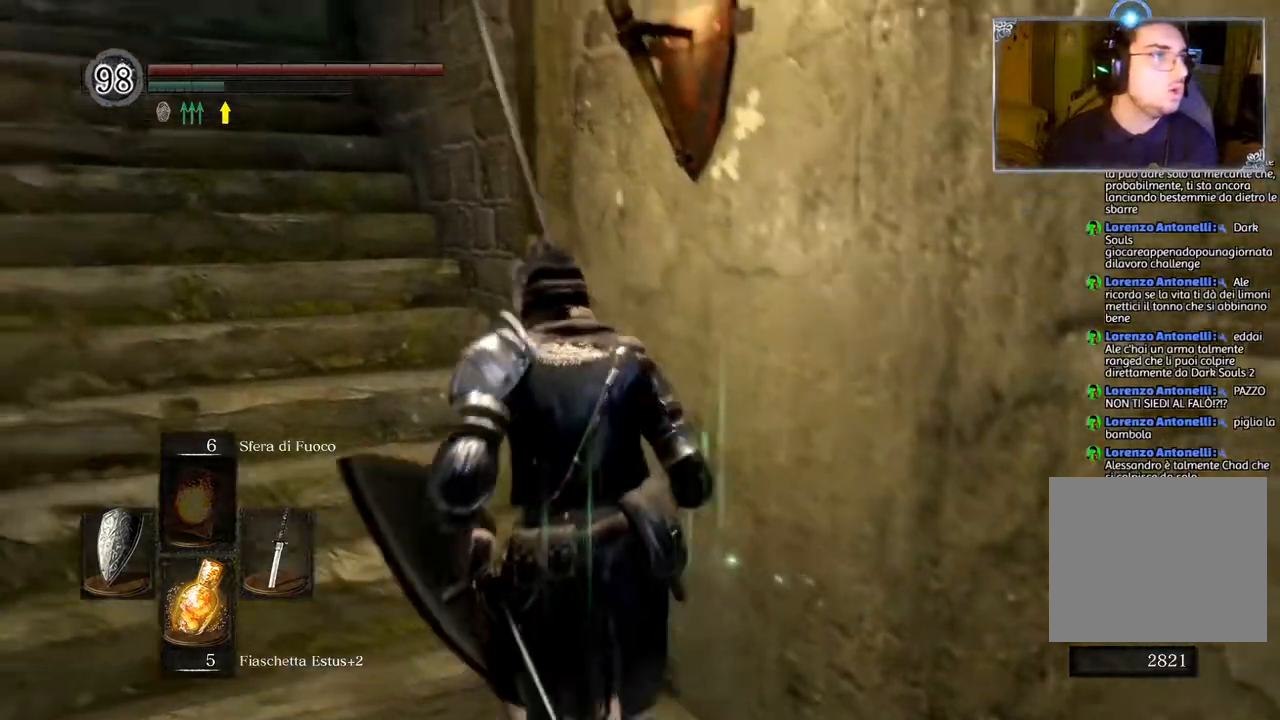
{"buttons": [], "left_stick": "center", "right_stick": "center", "events": [[350, "left_stick", "center"]]}